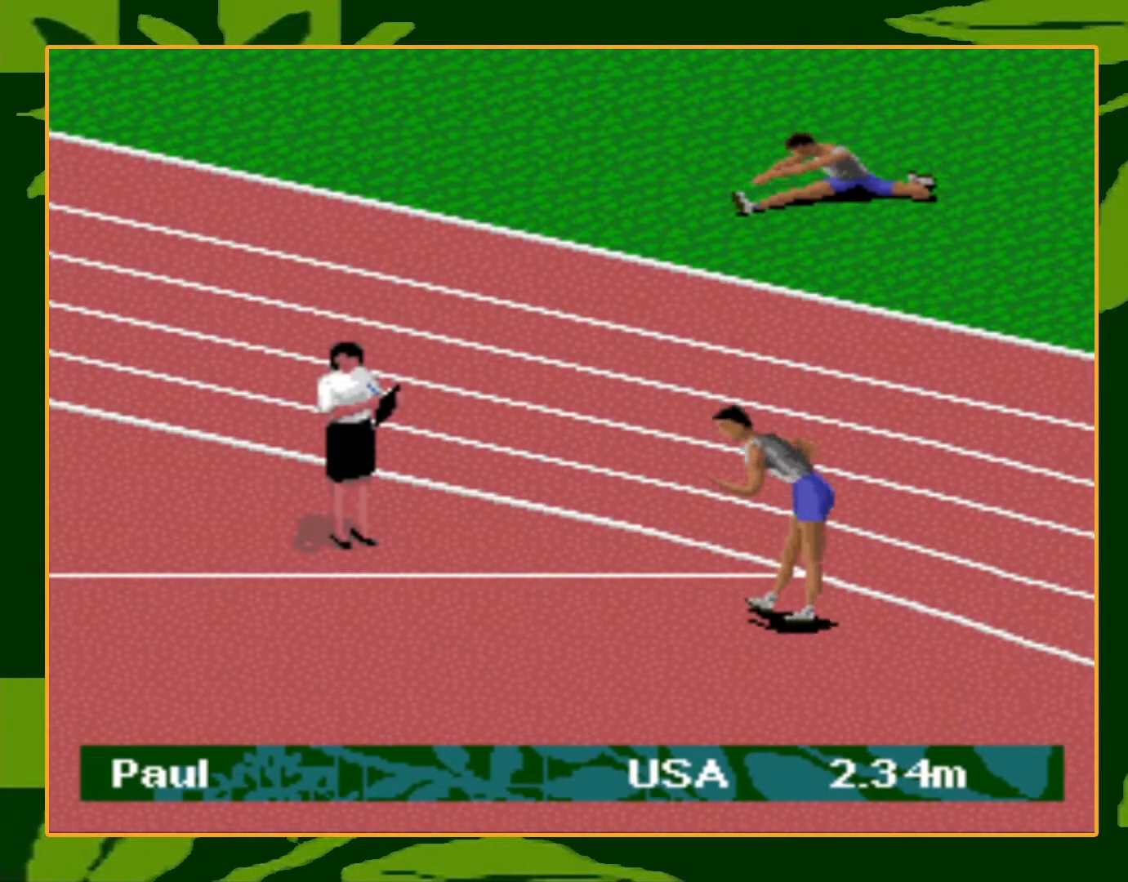
Gameplay with a controller (Nintendo layout); each line is a JSON object with the inputs held at the frame after it. "events" lists button and stick changes between this image and that frame as [ms after this image, input, new state], when the widget could be followed in between. Not read: L3 R3.
{"buttons": ["A"], "events": [[33, "A", "up"], [33, "B", "down"], [100, "A", "down"], [100, "B", "up"], [200, "A", "up"], [200, "B", "down"], [267, "A", "down"], [267, "B", "up"], [333, "B", "down"], [367, "A", "up"], [433, "A", "down"], [433, "B", "up"]]}
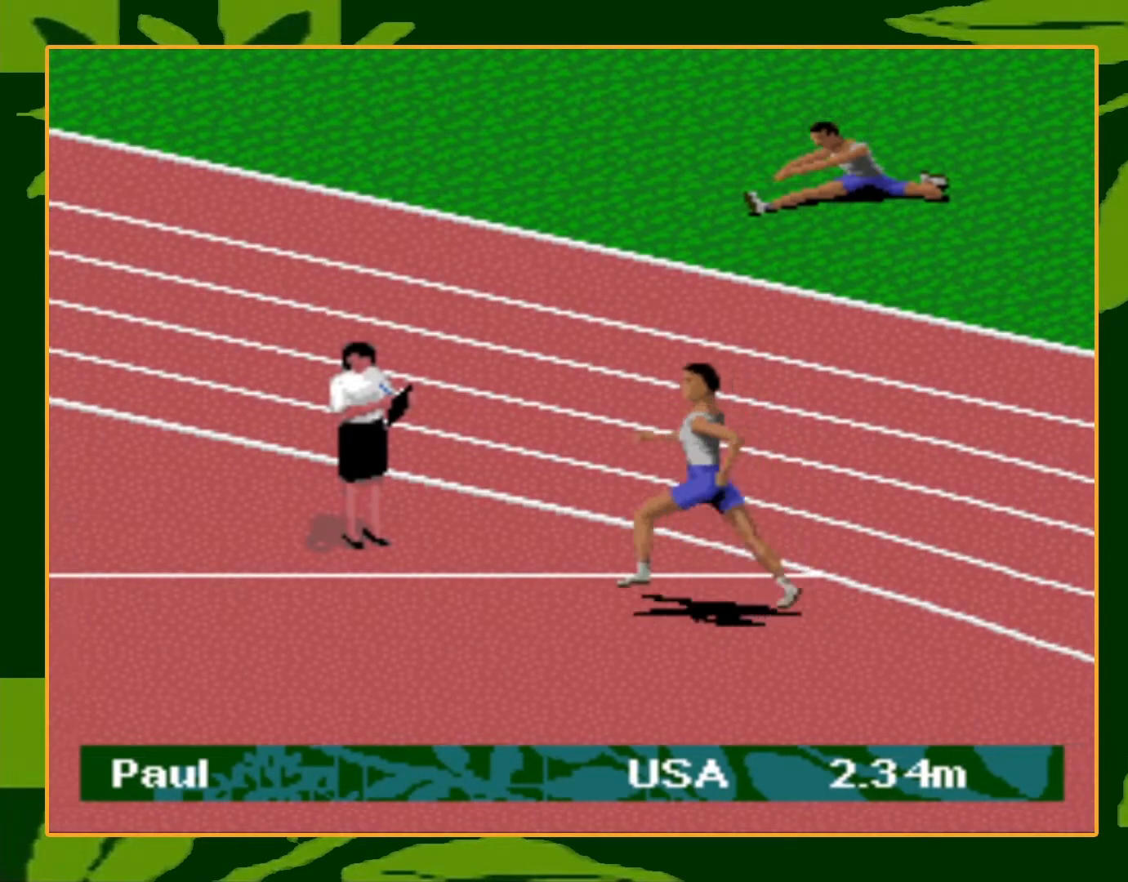
{"buttons": ["A", "B"], "events": [[34, "A", "up"], [34, "B", "down"], [100, "A", "down"], [100, "B", "up"], [167, "B", "down"], [200, "A", "up"], [234, "A", "down"], [267, "B", "up"], [334, "B", "down"], [367, "A", "up"], [401, "A", "down"], [434, "B", "up"], [501, "B", "down"]]}
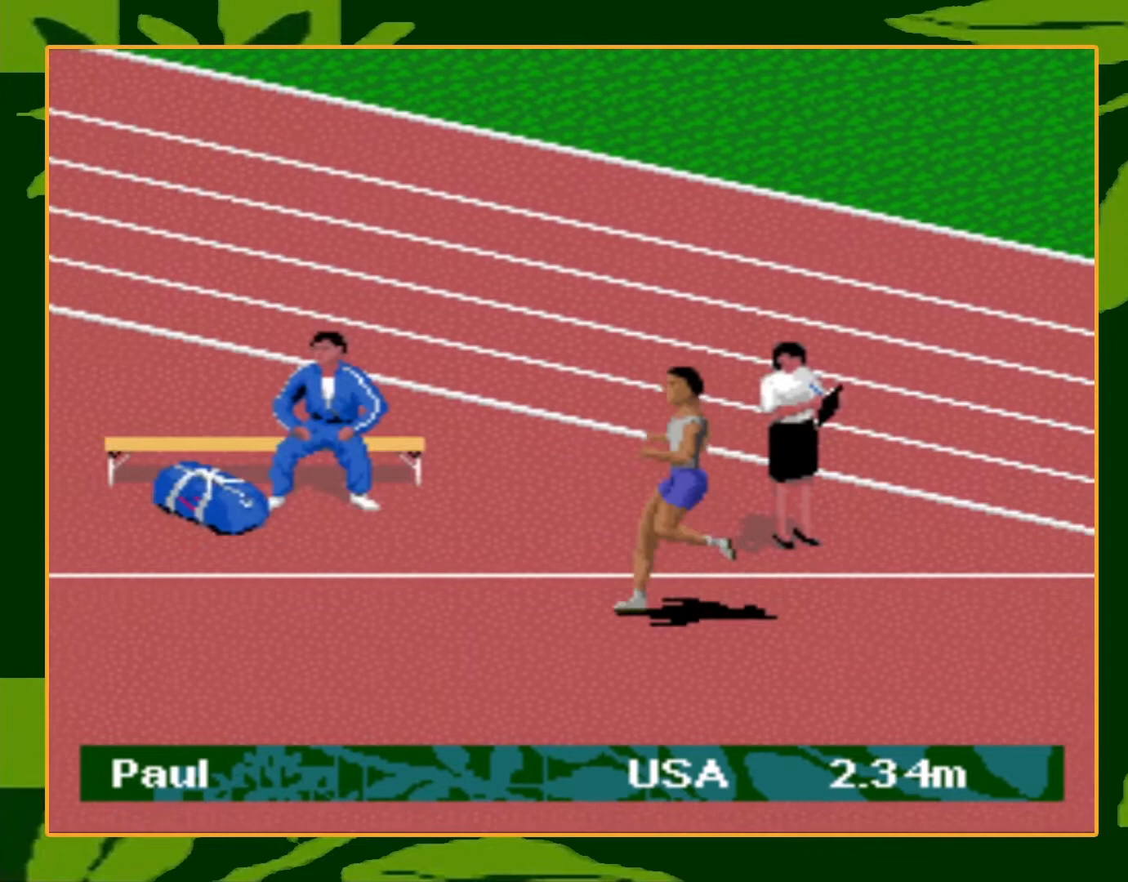
{"buttons": ["A", "B"], "events": [[33, "A", "up"], [66, "A", "down"], [100, "B", "up"], [167, "A", "up"], [167, "B", "down"], [233, "A", "down"], [267, "B", "up"], [367, "A", "up"], [367, "B", "down"], [433, "A", "down"], [433, "B", "up"], [500, "B", "down"]]}
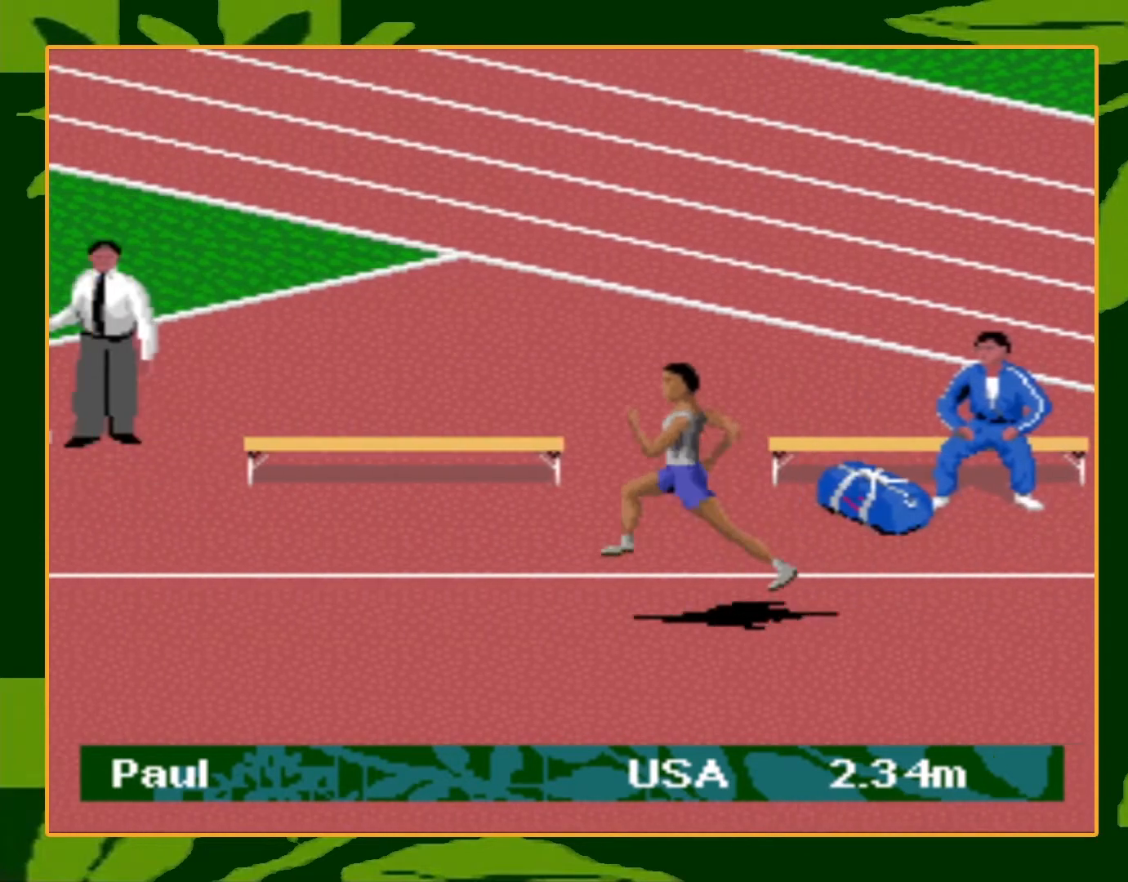
{"buttons": ["B"], "events": [[34, "A", "up"], [67, "A", "down"], [100, "B", "up"], [167, "A", "up"], [167, "B", "down"], [234, "A", "down"], [234, "B", "up"], [334, "A", "up"], [334, "B", "down"], [401, "A", "down"], [401, "B", "up"], [467, "B", "down"], [501, "A", "up"]]}
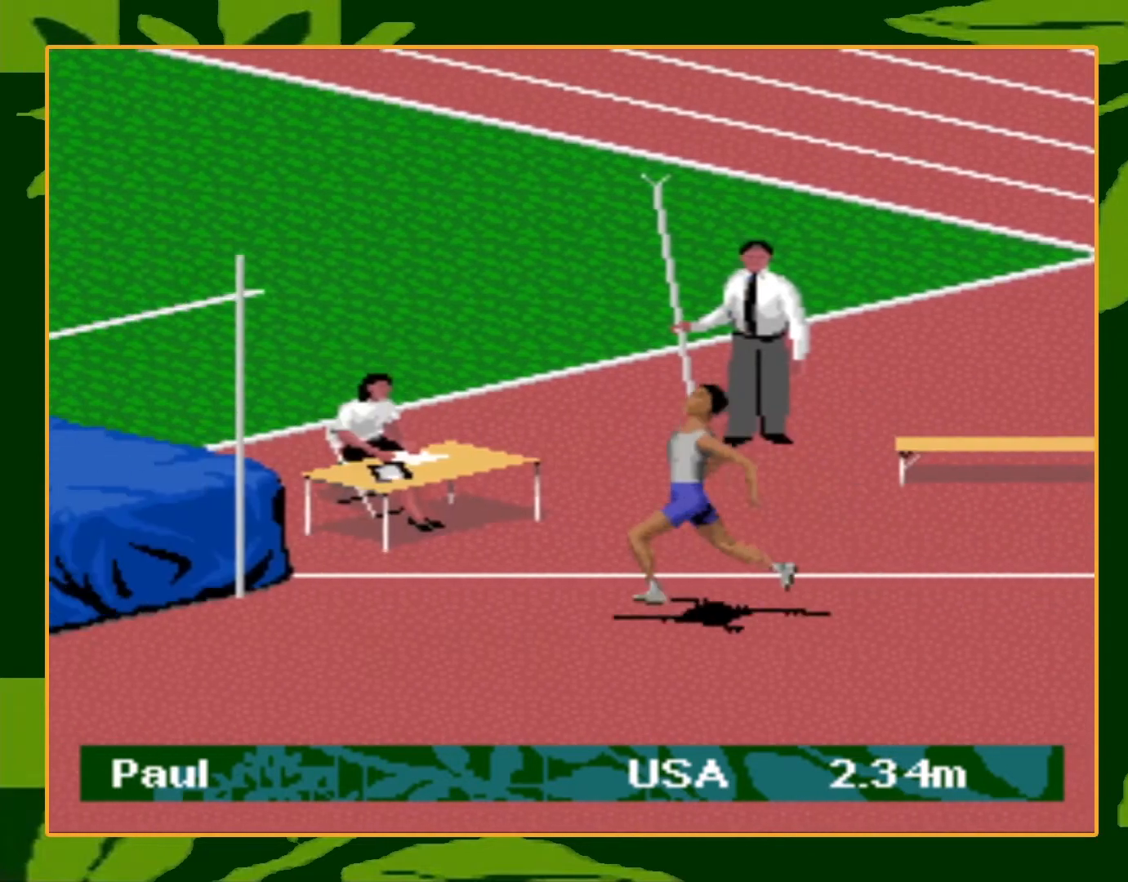
{"buttons": ["DPAD_UP", "DPAD_LEFT"], "events": [[33, "A", "down"], [66, "B", "up"], [133, "A", "up"], [133, "B", "down"], [166, "A", "down"], [200, "B", "up"], [200, "DPAD_DOWN", "down"], [267, "A", "up"], [400, "DPAD_DOWN", "up"], [400, "DPAD_LEFT", "down"], [400, "DPAD_UP", "down"]]}
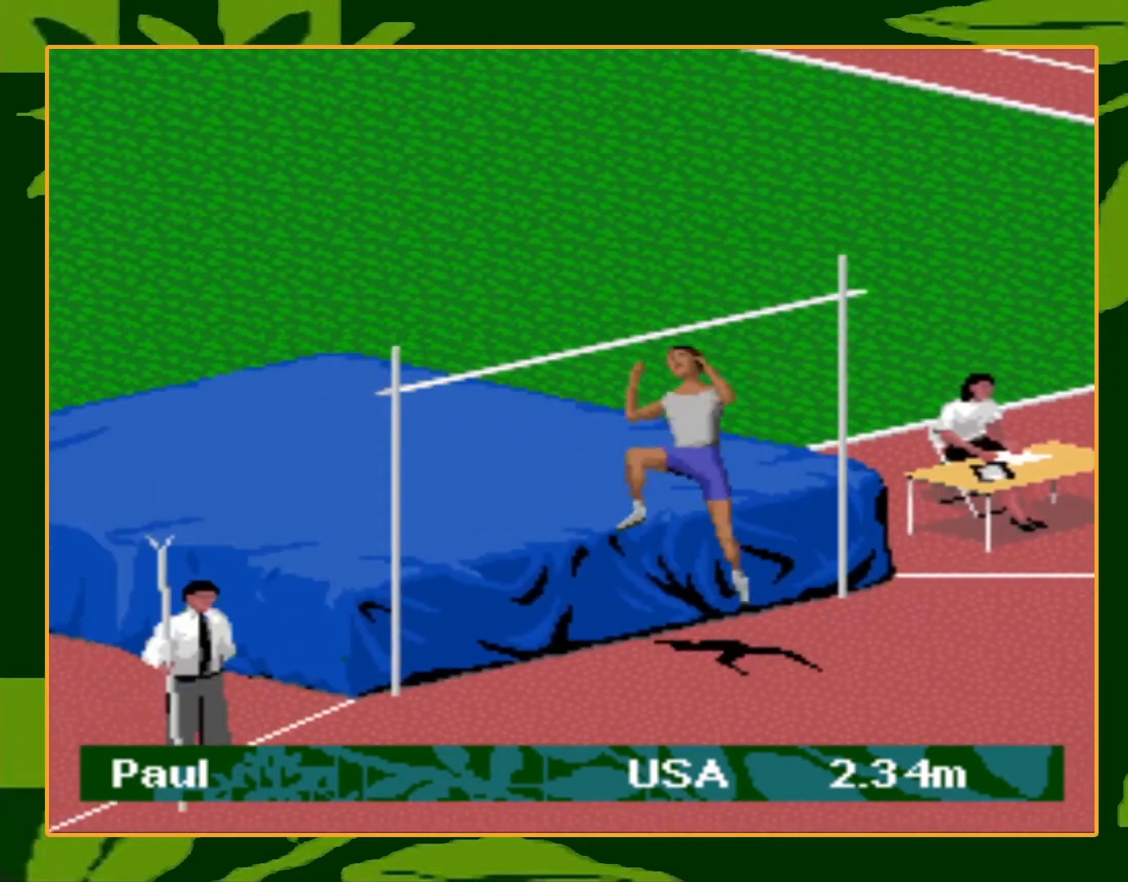
{"buttons": [], "events": [[300, "DPAD_LEFT", "up"], [367, "DPAD_UP", "up"]]}
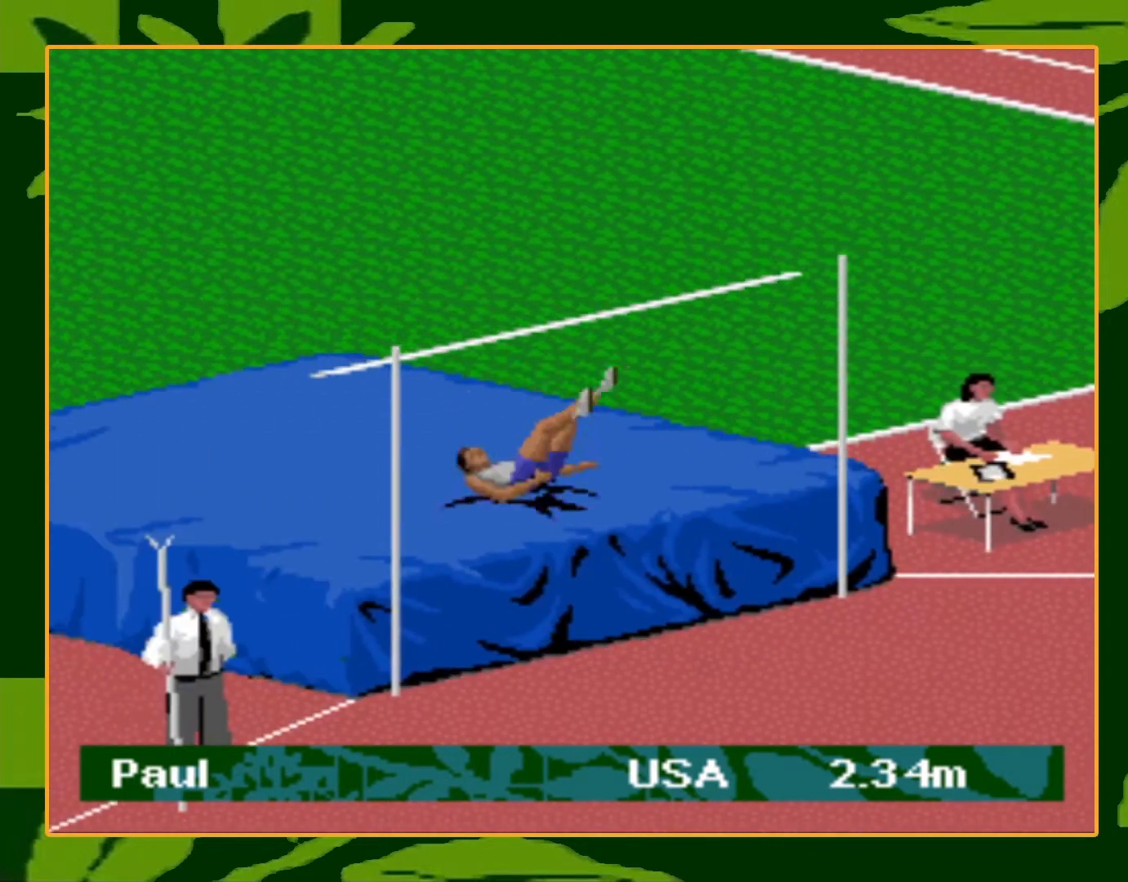
{"buttons": [], "events": []}
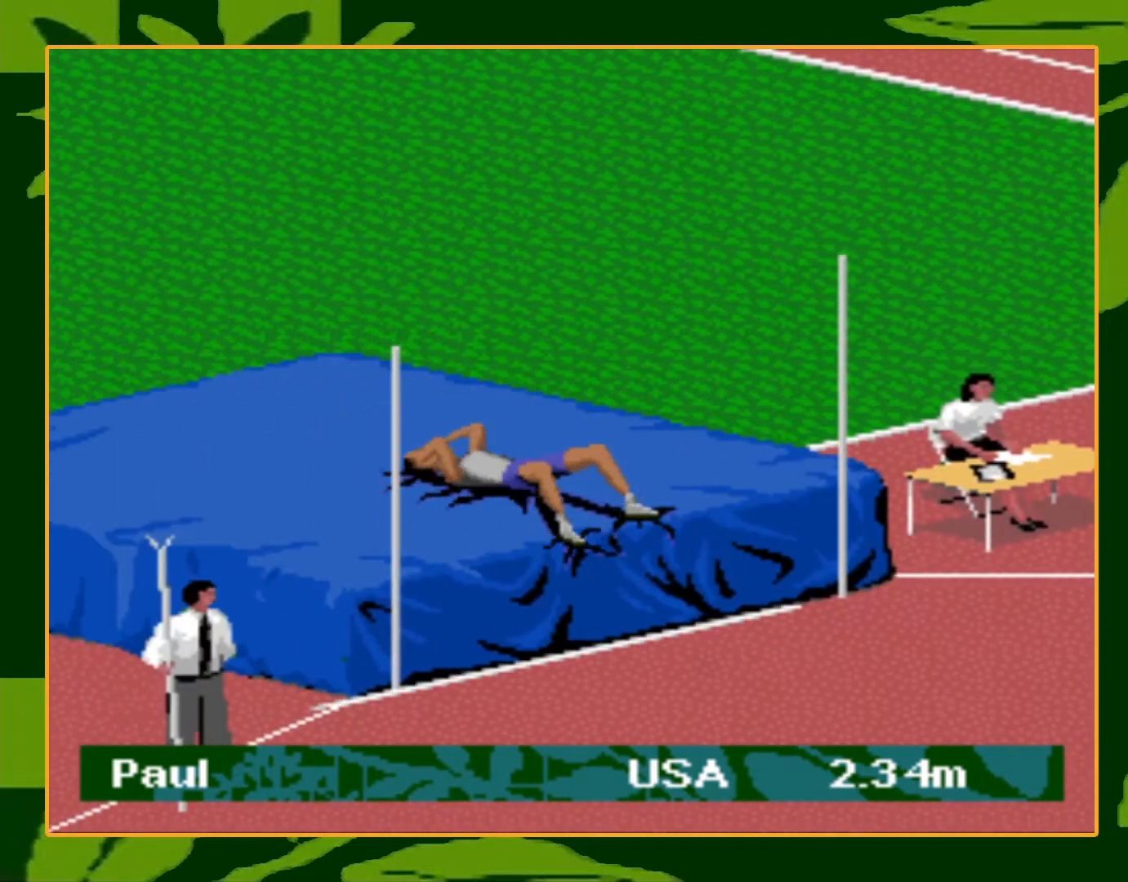
{"buttons": [], "events": []}
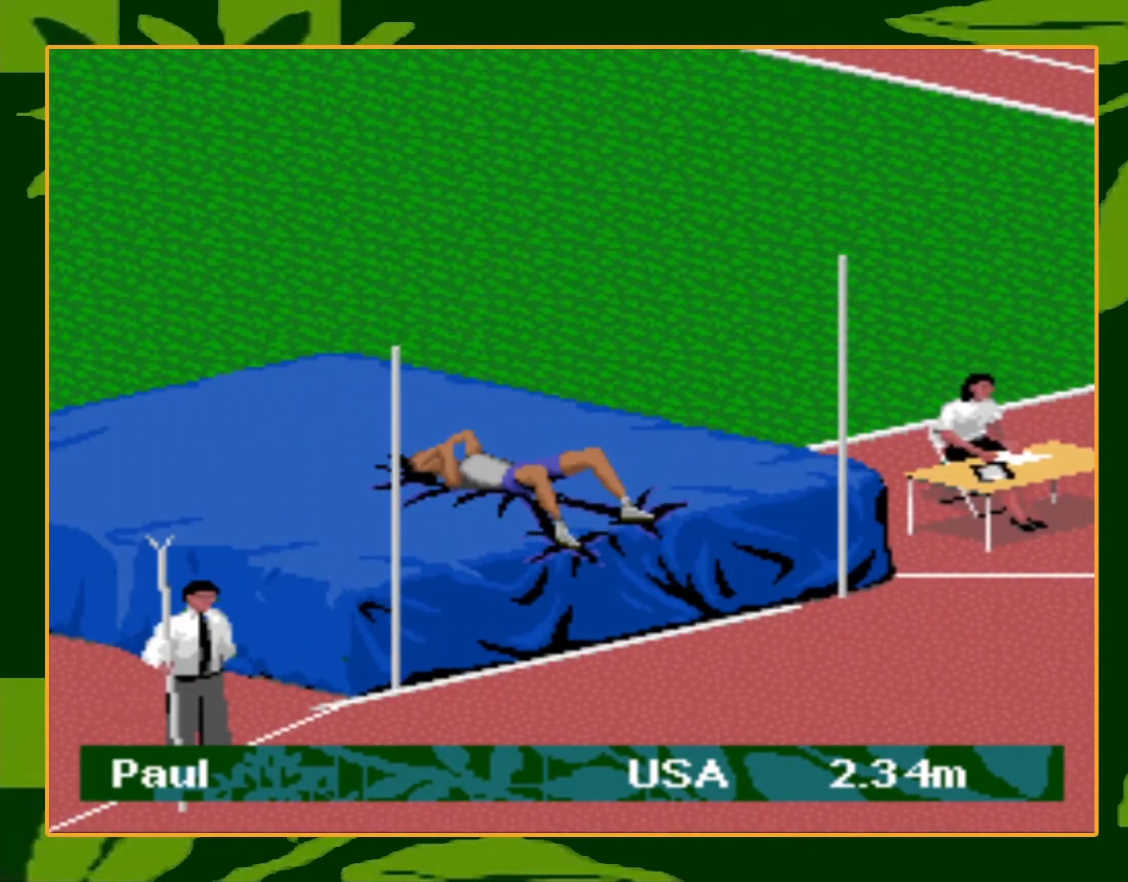
{"buttons": [], "events": []}
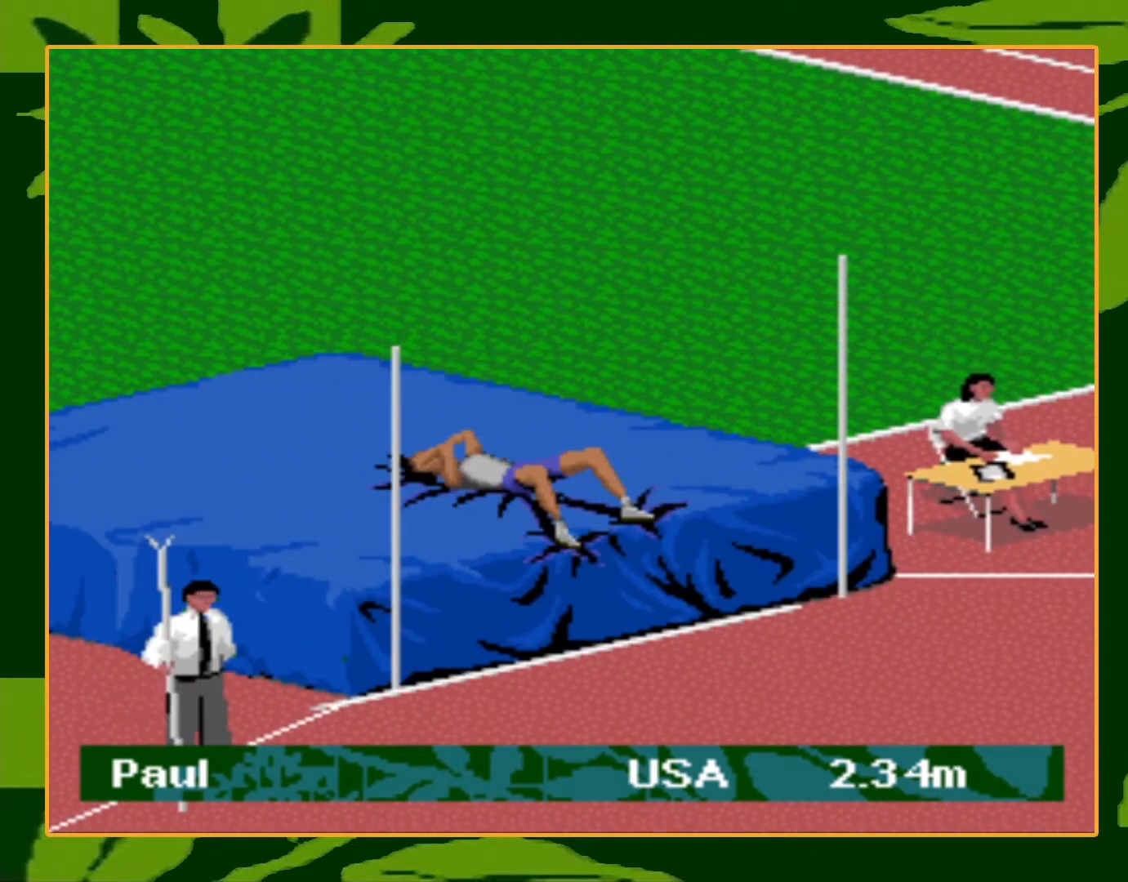
{"buttons": [], "events": []}
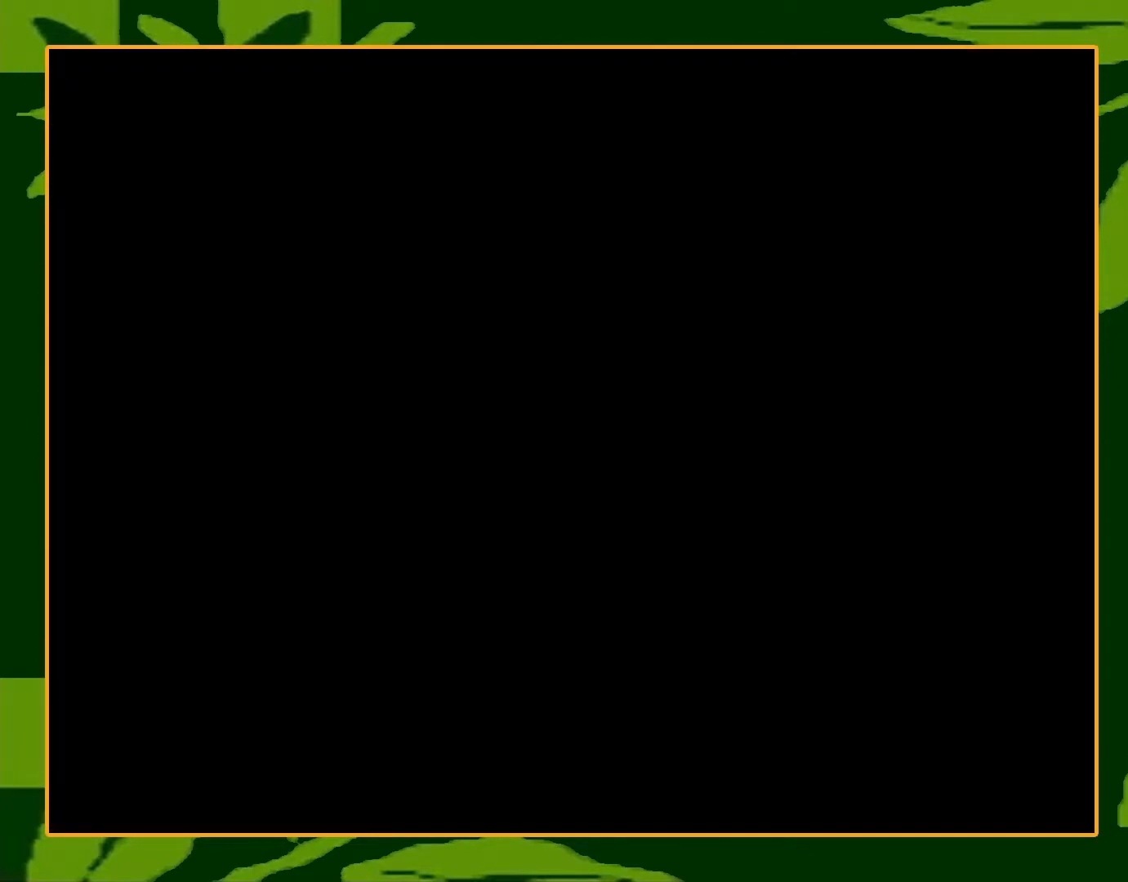
{"buttons": [], "events": []}
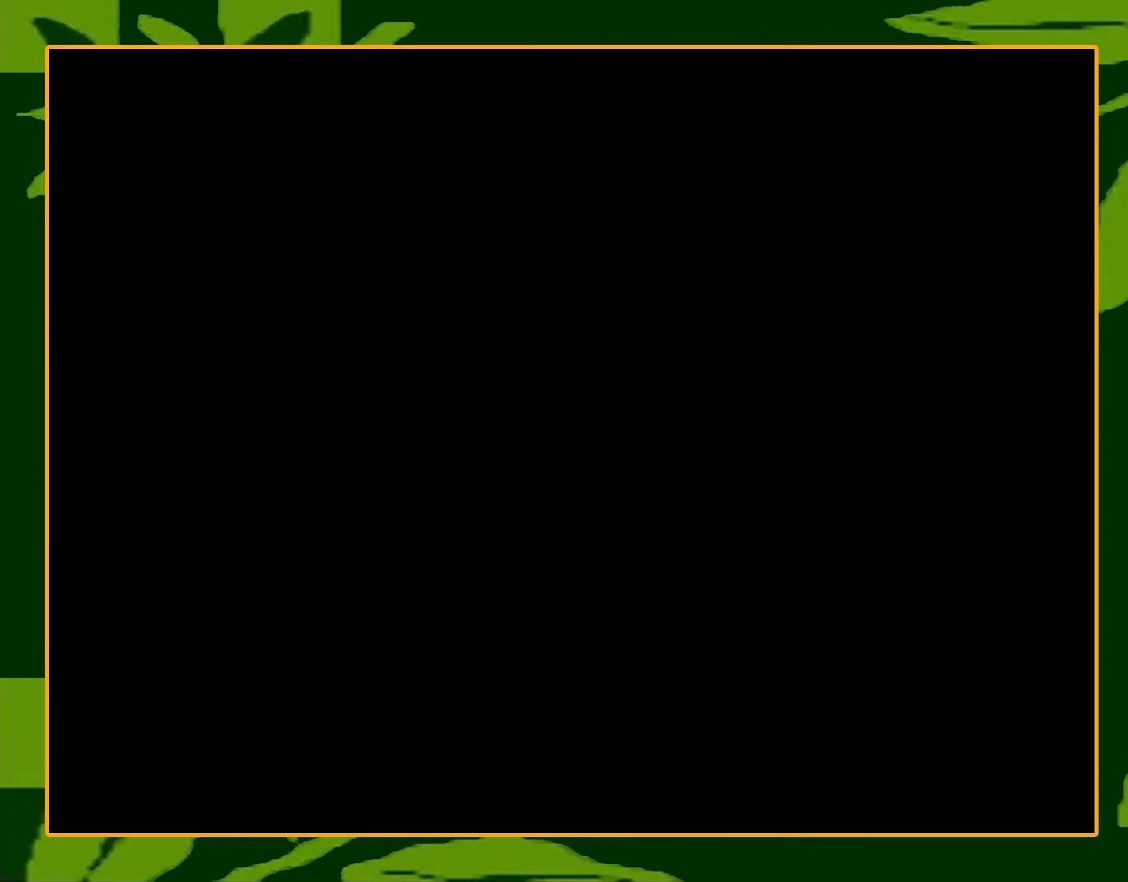
{"buttons": [], "events": [[67, "START", "down"], [233, "START", "up"]]}
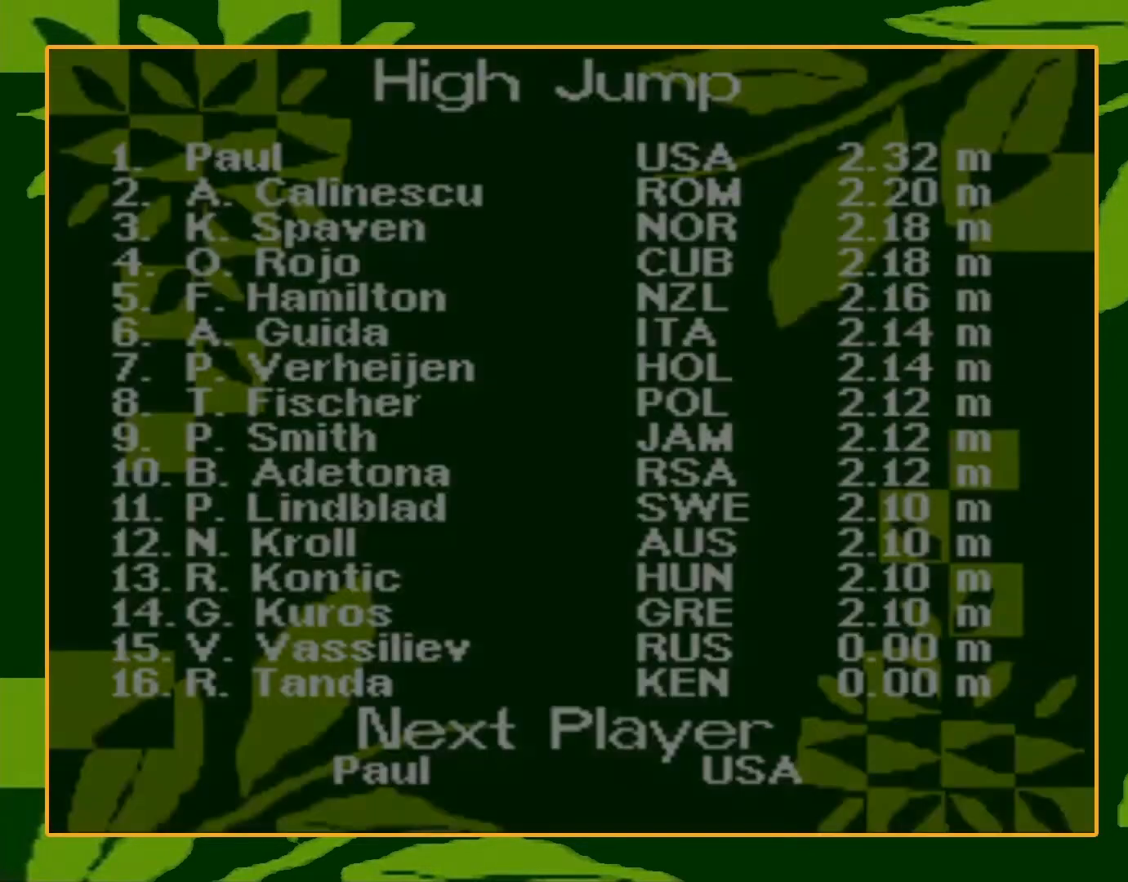
{"buttons": [], "events": [[367, "START", "down"], [501, "START", "up"]]}
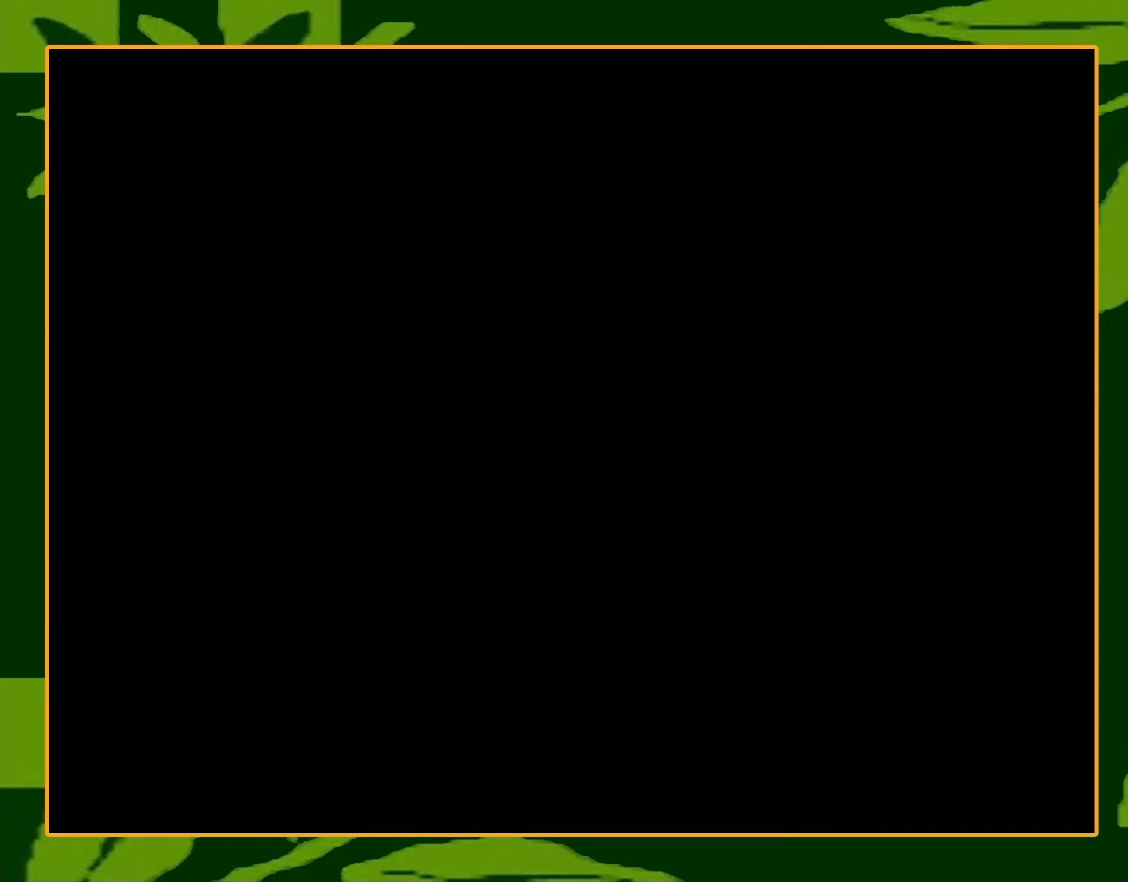
{"buttons": [], "events": []}
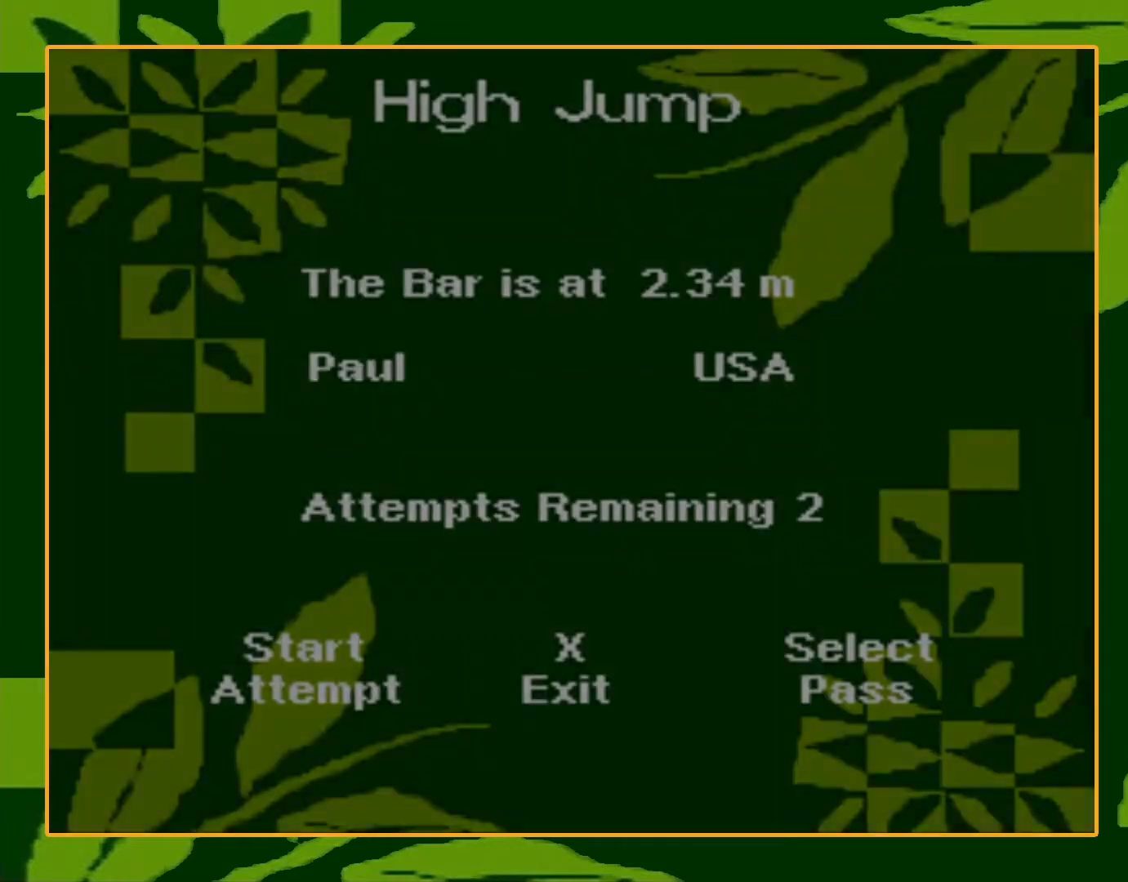
{"buttons": [], "events": []}
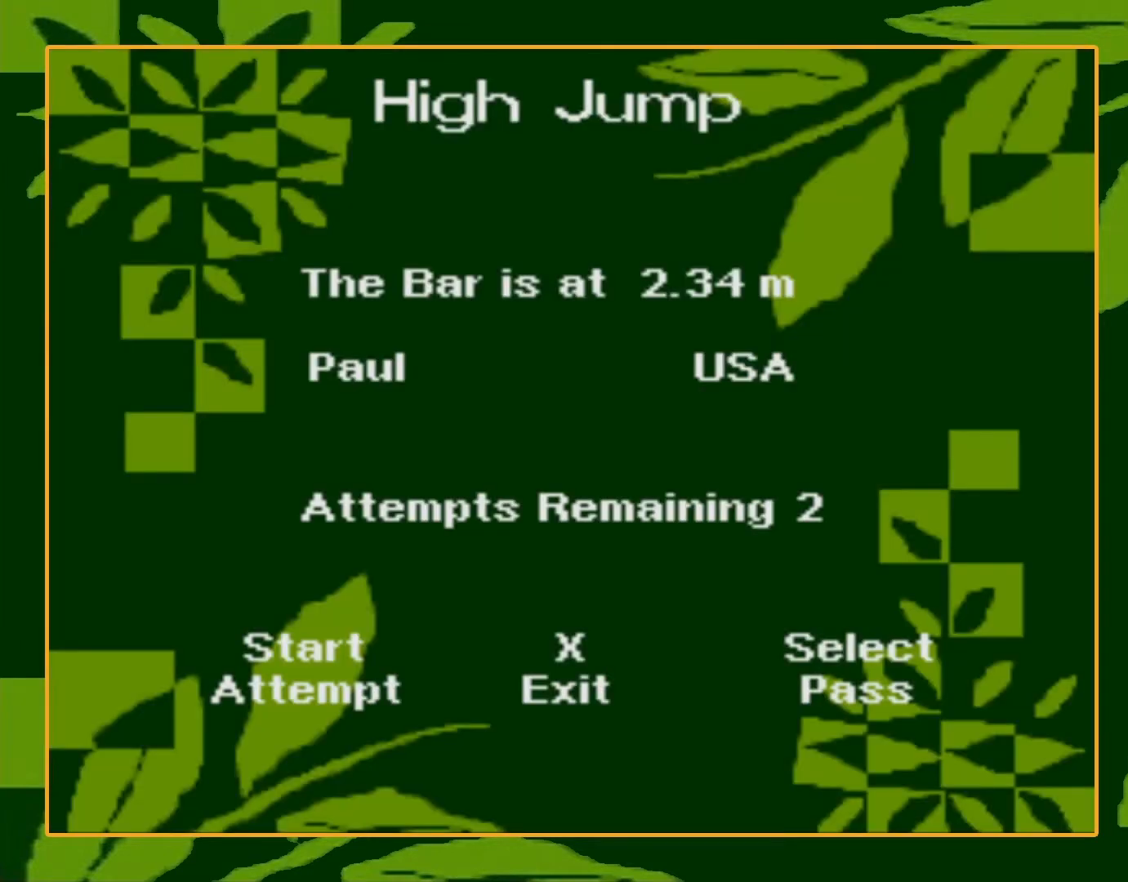
{"buttons": [], "events": [[133, "START", "down"], [300, "START", "up"]]}
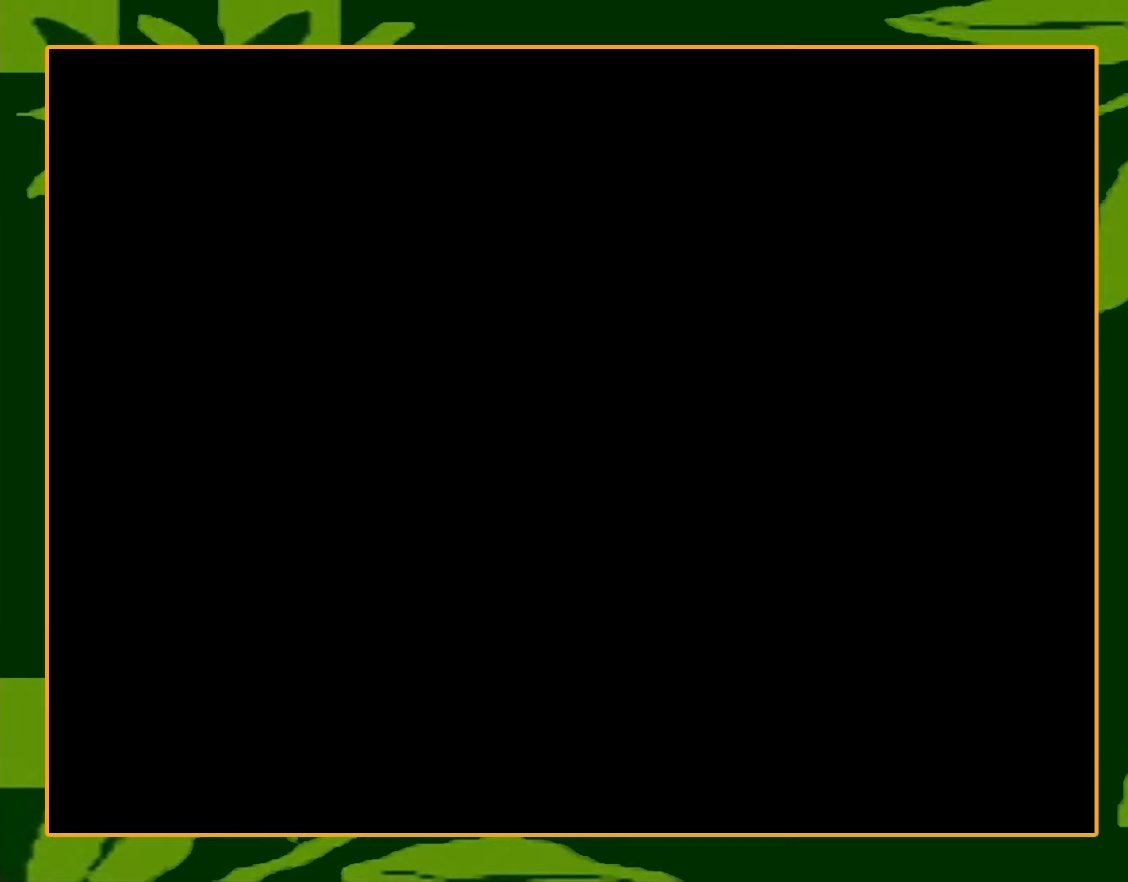
{"buttons": [], "events": [[434, "A", "down"], [467, "A", "up"]]}
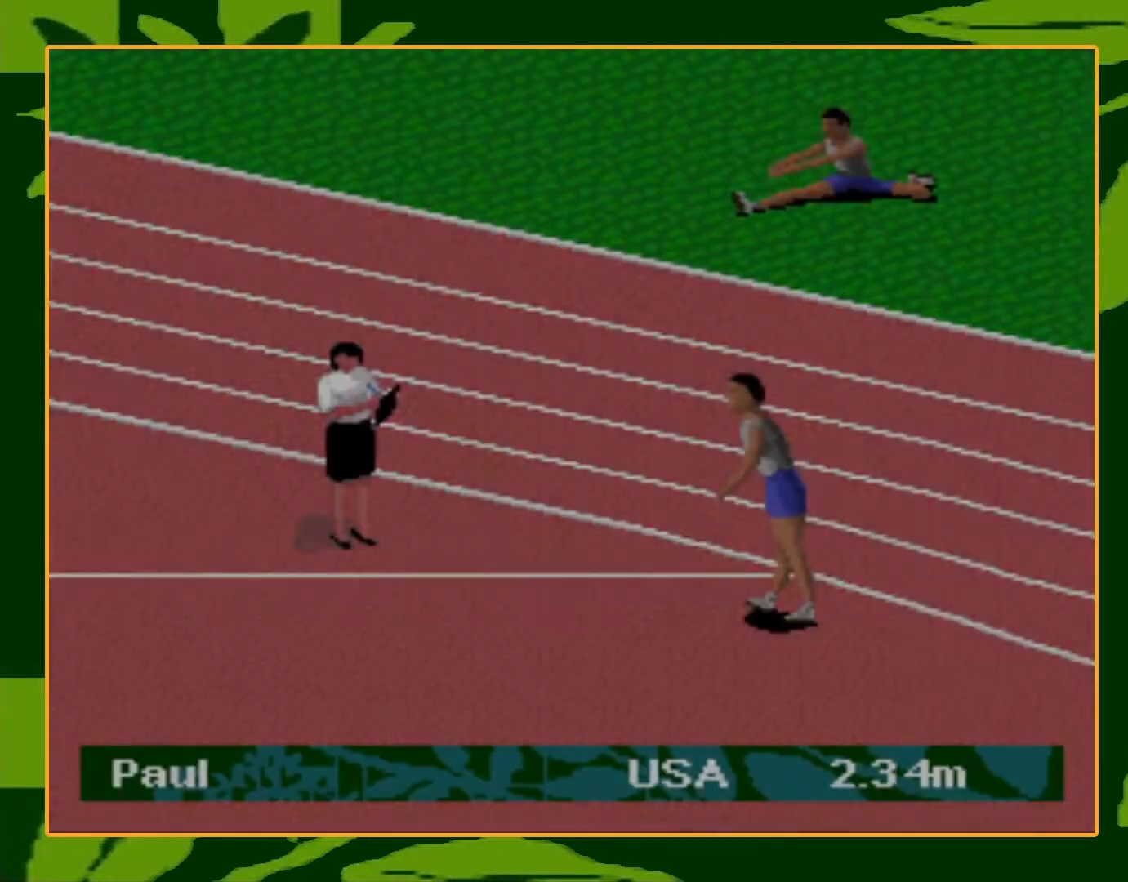
{"buttons": ["A"], "events": [[67, "A", "down"], [167, "A", "up"], [167, "B", "down"], [233, "A", "down"], [233, "B", "up"], [300, "A", "up"], [300, "B", "down"], [367, "A", "down"], [367, "B", "up"], [434, "B", "down"], [467, "A", "up"], [500, "A", "down"], [500, "B", "up"]]}
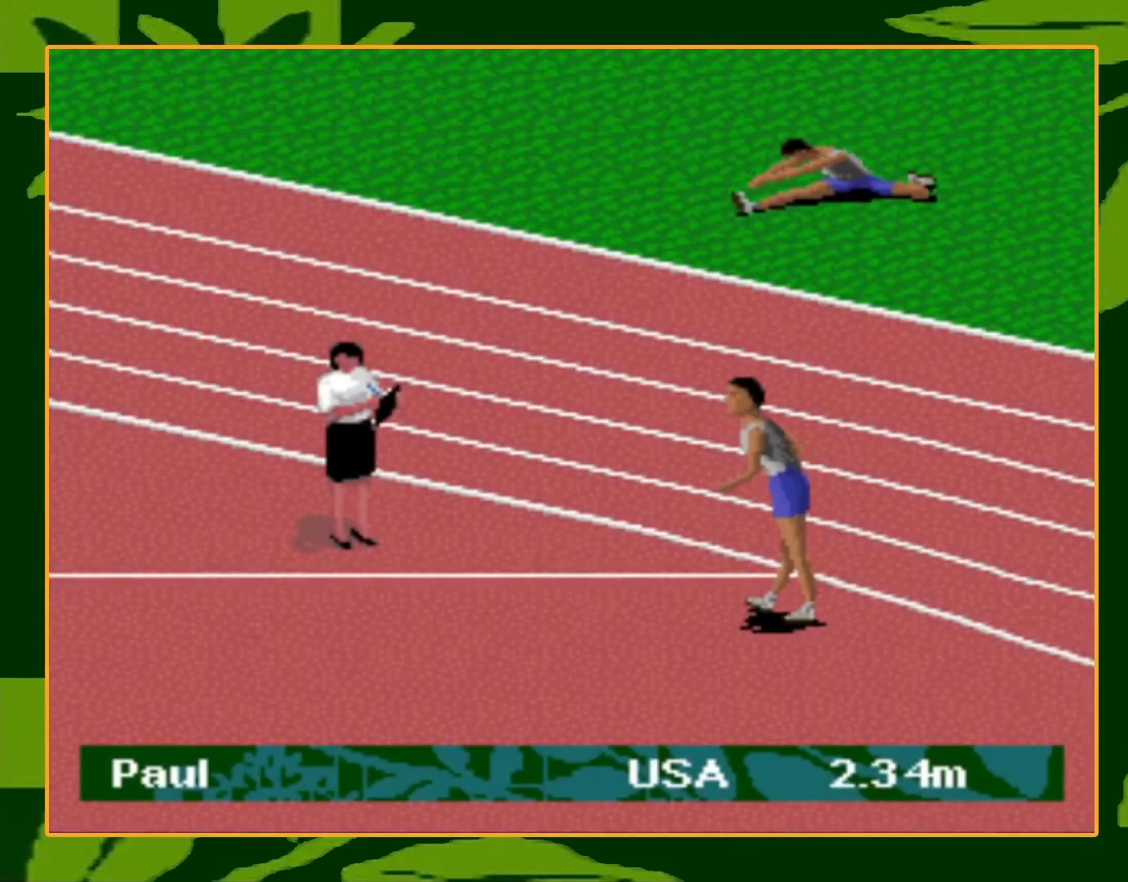
{"buttons": ["A"], "events": [[67, "B", "down"], [100, "A", "up"], [167, "A", "down"], [167, "B", "up"], [234, "A", "up"], [234, "B", "down"], [301, "A", "down"], [301, "B", "up"], [367, "B", "down"], [401, "A", "up"], [434, "B", "up"], [467, "A", "down"]]}
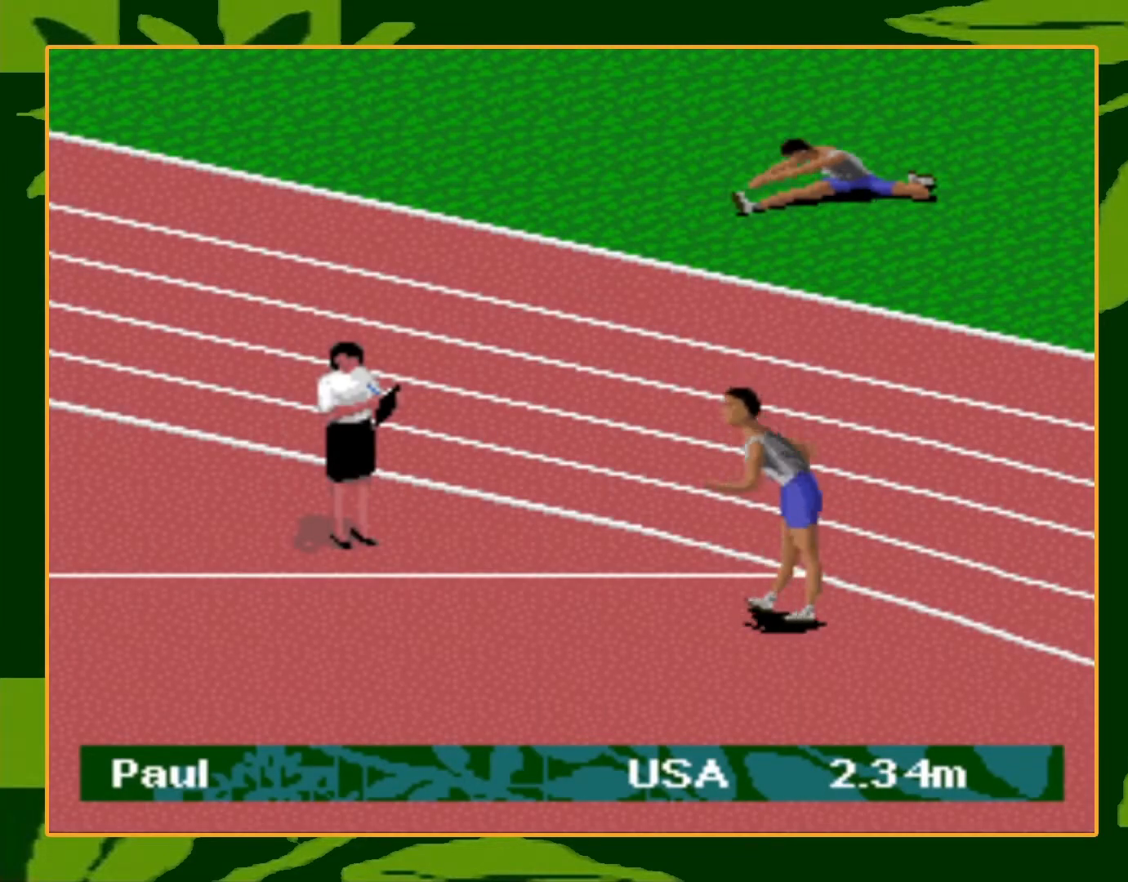
{"buttons": ["A", "B"], "events": [[33, "A", "up"], [67, "B", "down"], [100, "A", "down"], [100, "B", "up"], [200, "A", "up"], [200, "B", "down"], [267, "A", "down"], [267, "B", "up"], [367, "A", "up"], [367, "B", "down"], [400, "A", "down"], [400, "B", "up"], [500, "B", "down"]]}
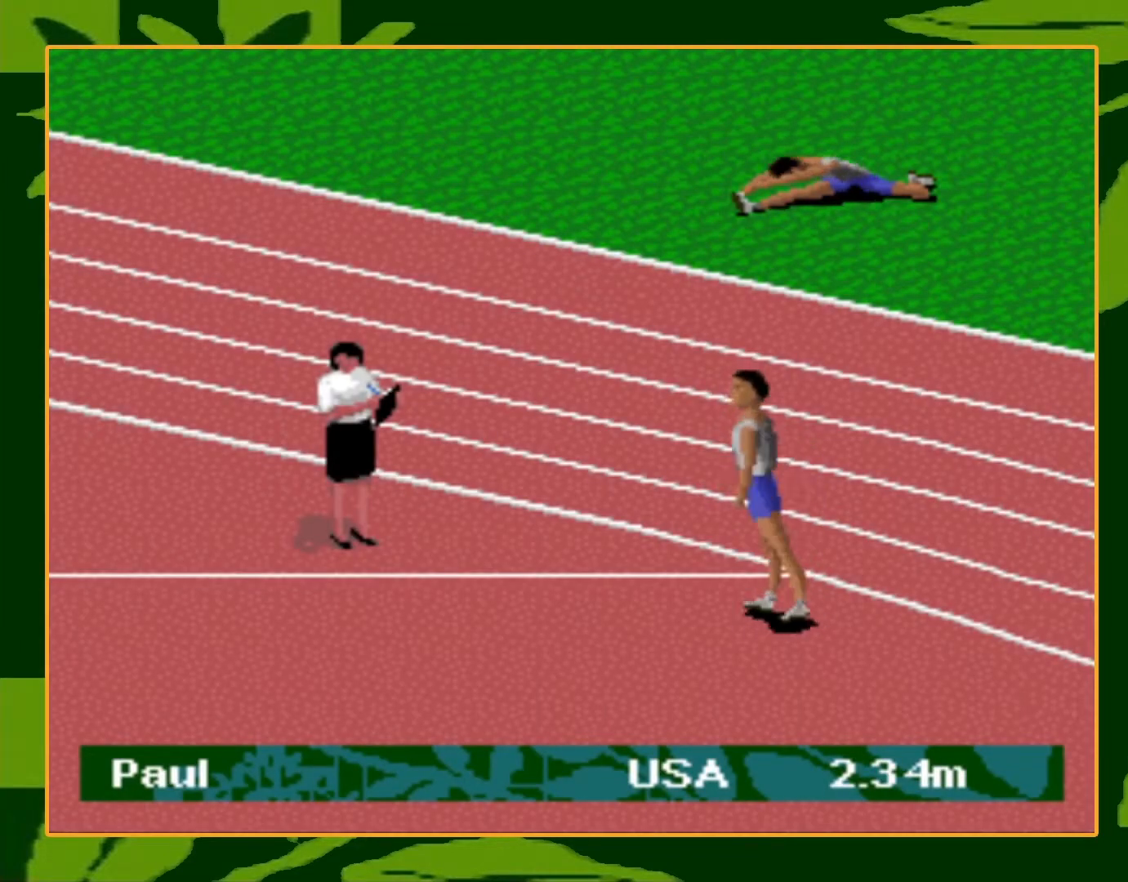
{"buttons": ["B"], "events": [[34, "A", "up"], [67, "A", "down"], [67, "B", "up"], [167, "A", "up"], [167, "B", "down"], [234, "A", "down"], [234, "B", "up"], [301, "B", "down"], [334, "A", "up"], [367, "B", "up"], [401, "A", "down"], [467, "B", "down"], [501, "A", "up"]]}
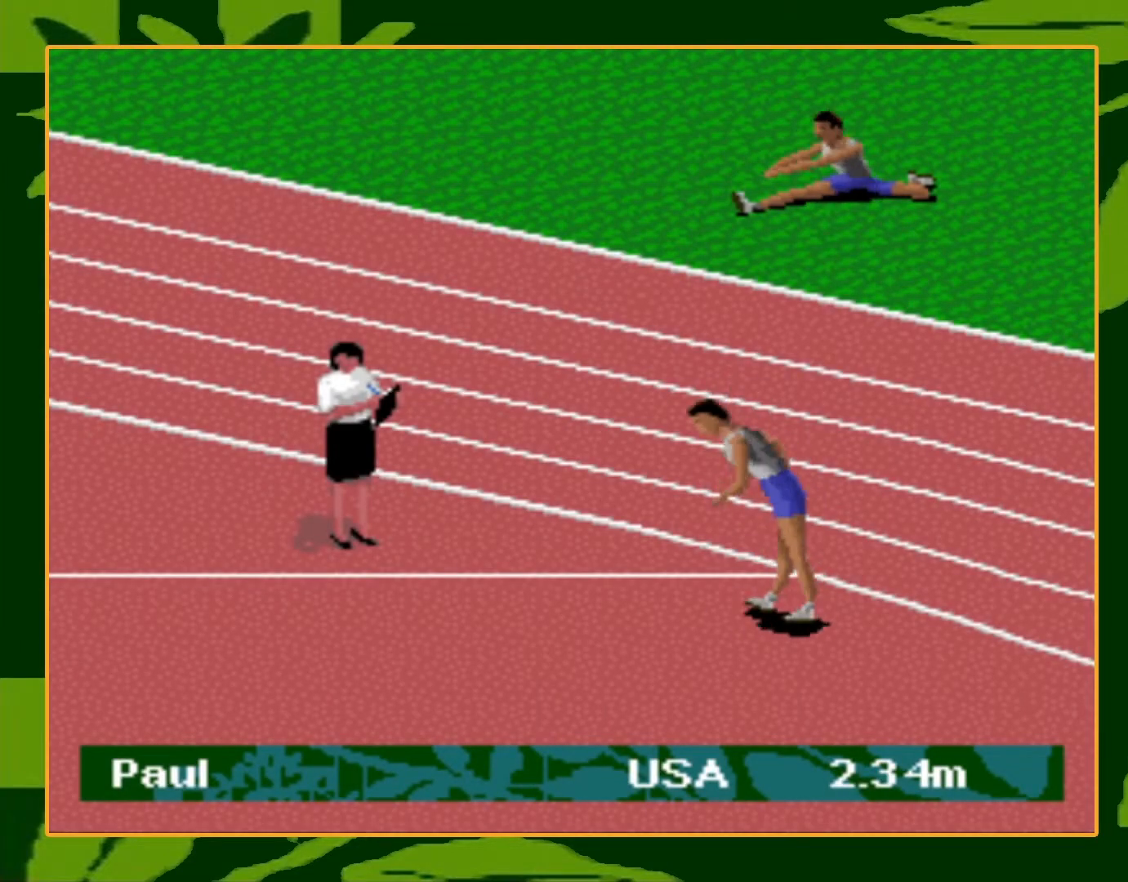
{"buttons": ["B"], "events": [[67, "A", "down"], [67, "B", "up"], [133, "A", "up"], [167, "B", "down"], [200, "A", "down"], [200, "B", "up"], [300, "A", "up"], [300, "B", "down"], [367, "A", "down"], [367, "B", "up"], [467, "A", "up"], [467, "B", "down"]]}
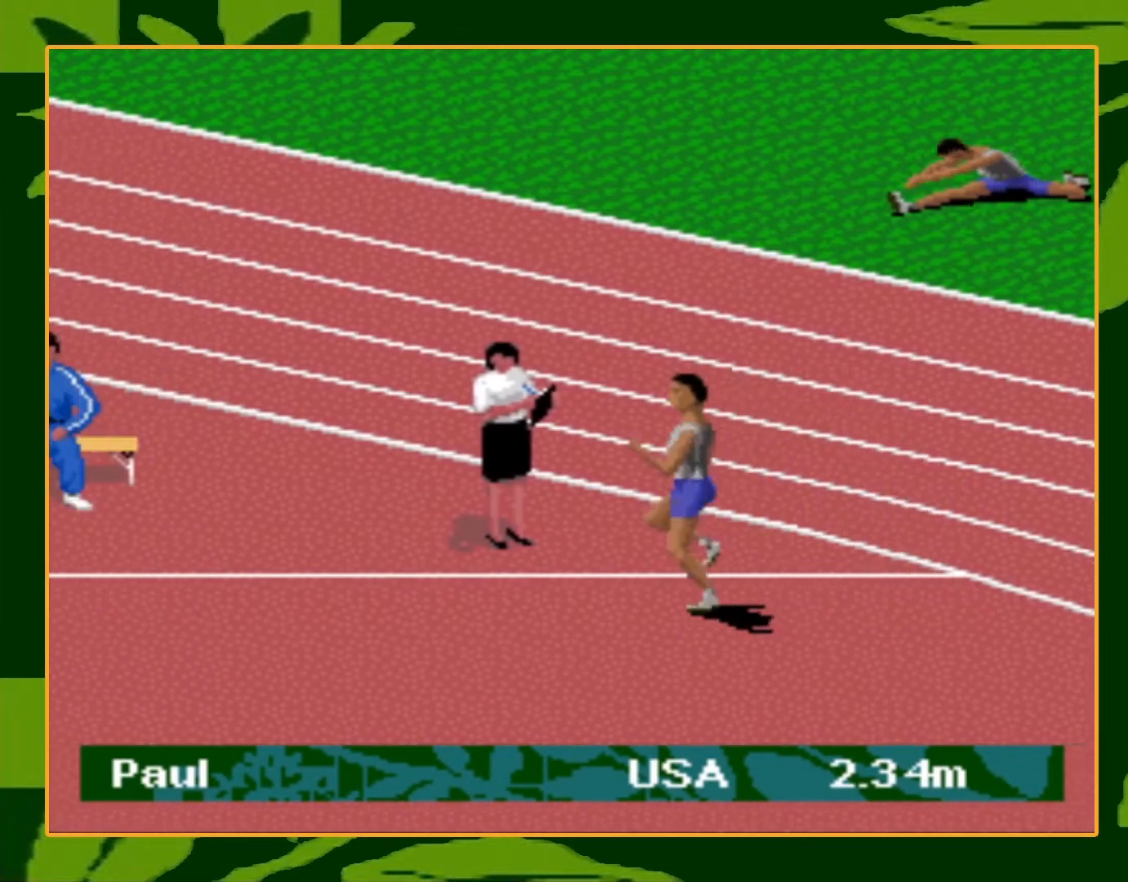
{"buttons": ["A"], "events": [[34, "A", "down"], [34, "B", "up"], [100, "A", "up"], [100, "B", "down"], [201, "A", "down"], [201, "B", "up"], [267, "A", "up"], [301, "B", "down"], [334, "A", "down"], [334, "B", "up"], [434, "A", "up"], [434, "B", "down"], [501, "A", "down"], [501, "B", "up"]]}
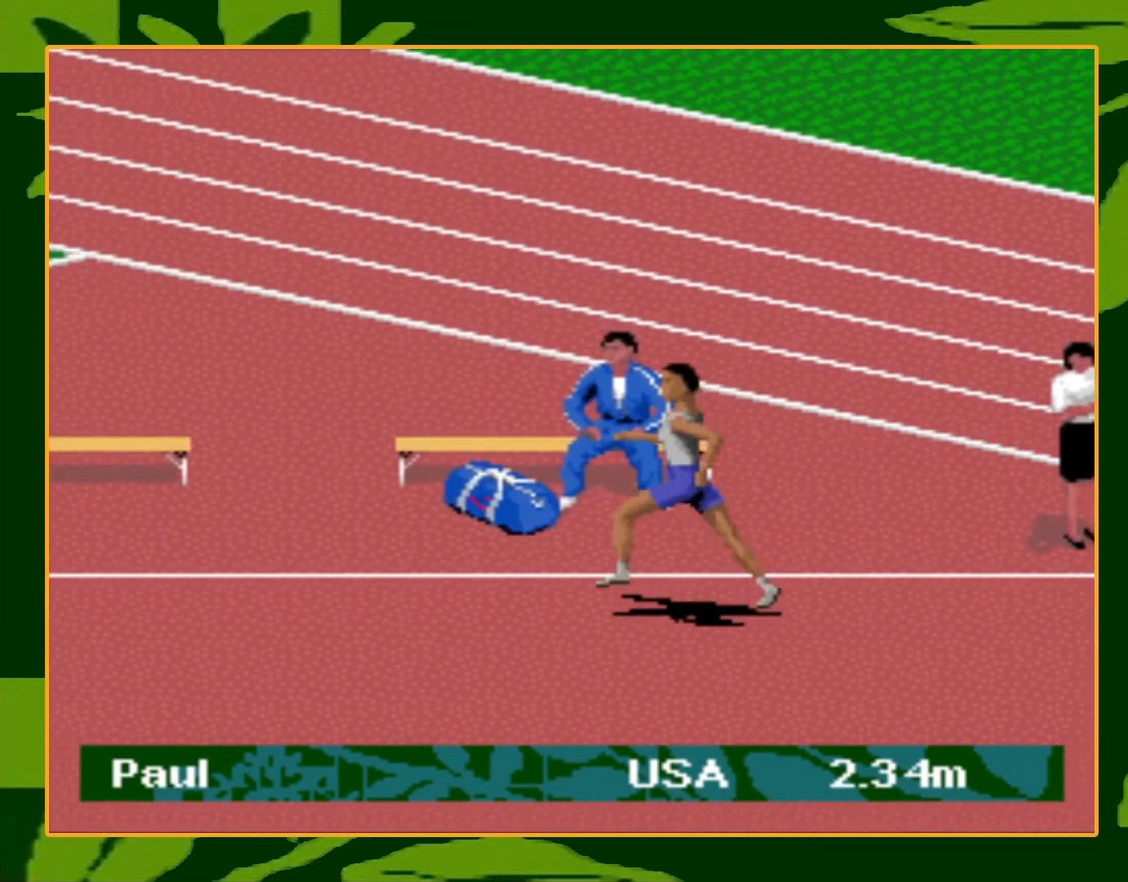
{"buttons": ["A"], "events": [[67, "A", "up"], [100, "B", "down"], [133, "A", "down"], [133, "B", "up"], [233, "A", "up"], [233, "B", "down"], [300, "A", "down"], [300, "B", "up"], [367, "A", "up"], [367, "B", "down"], [434, "A", "down"], [467, "B", "up"]]}